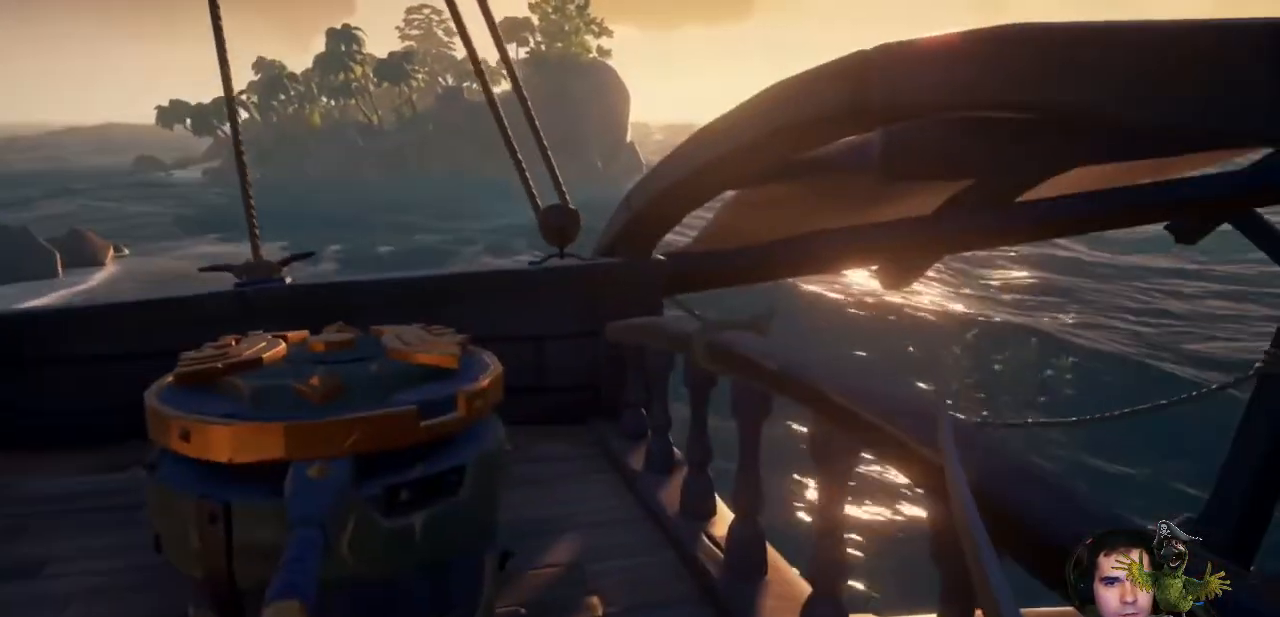
Gameplay with a controller (Xbox layout); each line is a JSON object with the inputs held at the frame after it (dt_ms = milliseconds from this image to that frame). "events" lists button and stick changes between this image and that frame as [ms after this image, input, new state], when the widget could be followed in between. Not read: SHARE.
{"dt_ms": 500, "buttons": [], "left_stick": "center", "right_stick": "center", "events": [[167, "left_stick", "up-left"], [233, "right_stick", "left"], [433, "right_stick", "center"], [500, "left_stick", "center"]]}
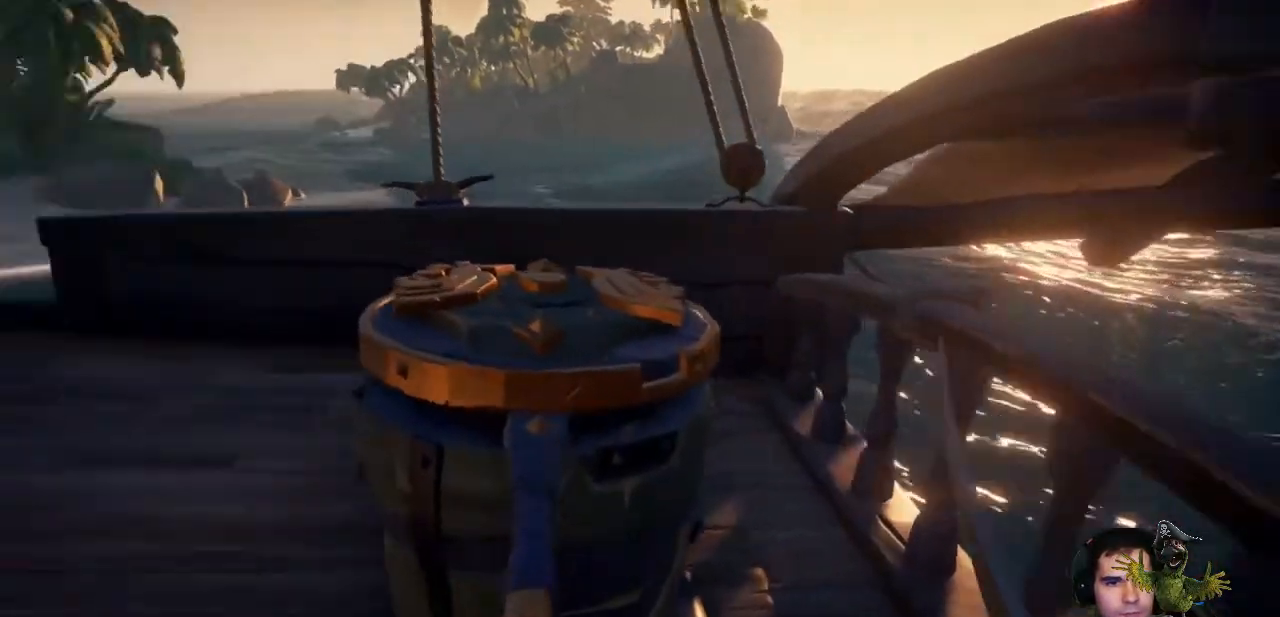
{"dt_ms": 500, "buttons": [], "left_stick": "center", "right_stick": "center", "events": [[67, "X", "down"], [167, "X", "up"]]}
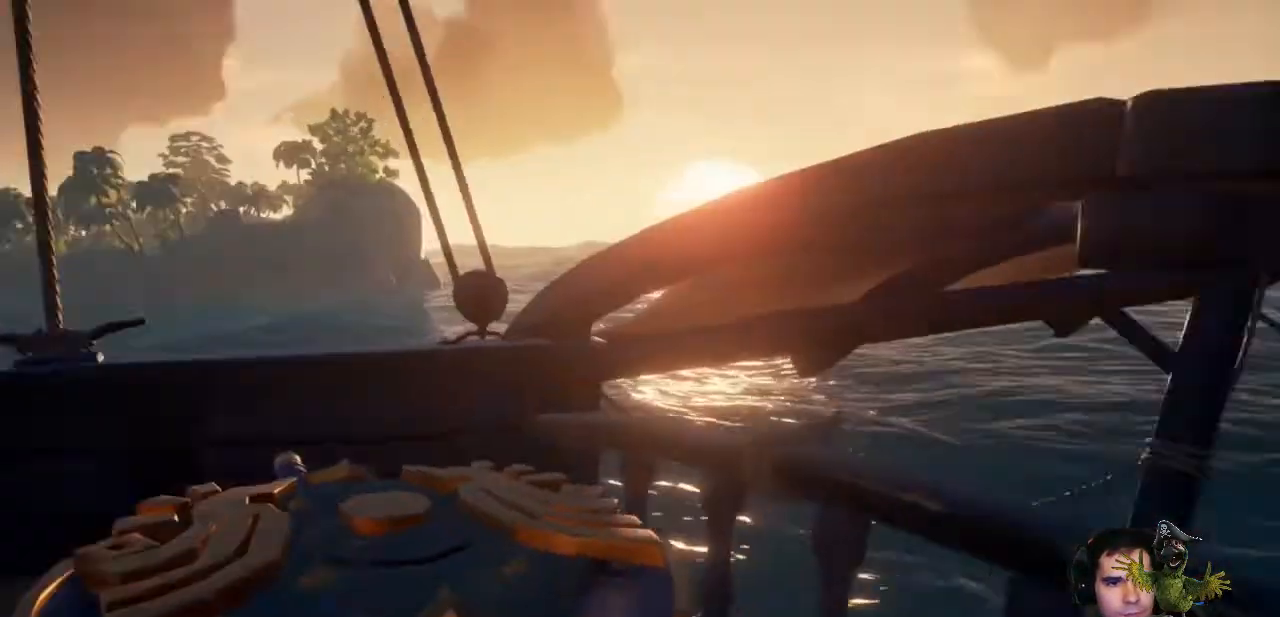
{"dt_ms": 500, "buttons": [], "left_stick": "up", "right_stick": "center", "events": [[167, "left_stick", "up"]]}
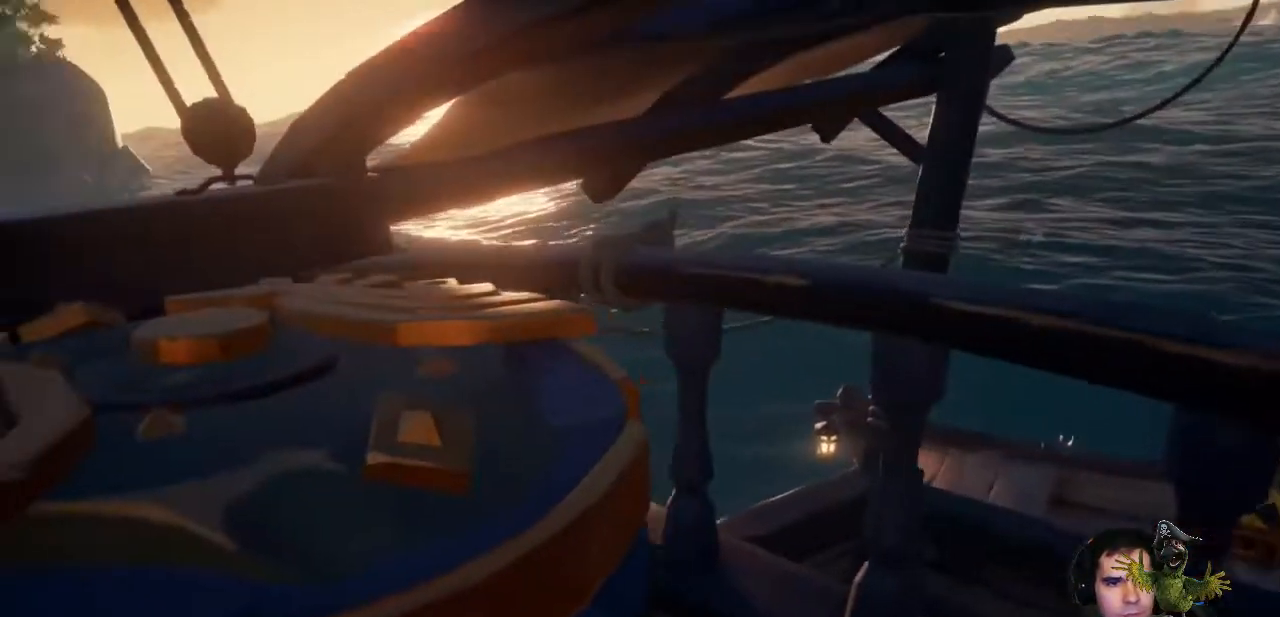
{"dt_ms": 500, "buttons": [], "left_stick": "up", "right_stick": "center", "events": []}
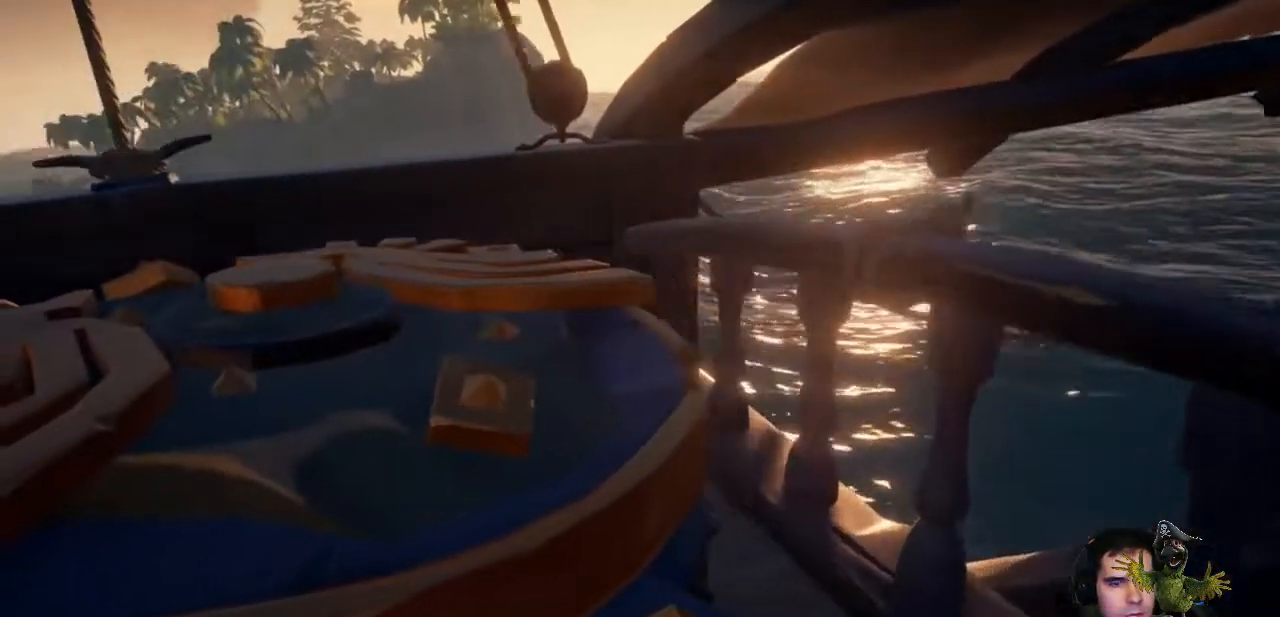
{"dt_ms": 500, "buttons": [], "left_stick": "up", "right_stick": "center"}
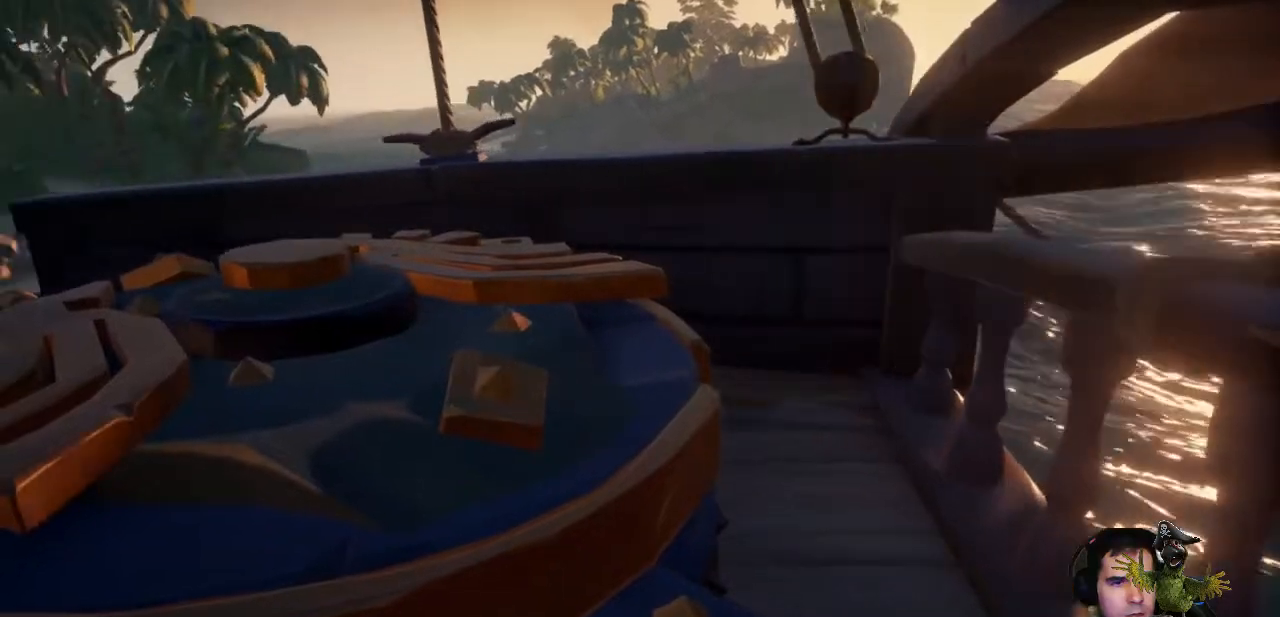
{"dt_ms": 500, "buttons": [], "left_stick": "up", "right_stick": "center", "events": []}
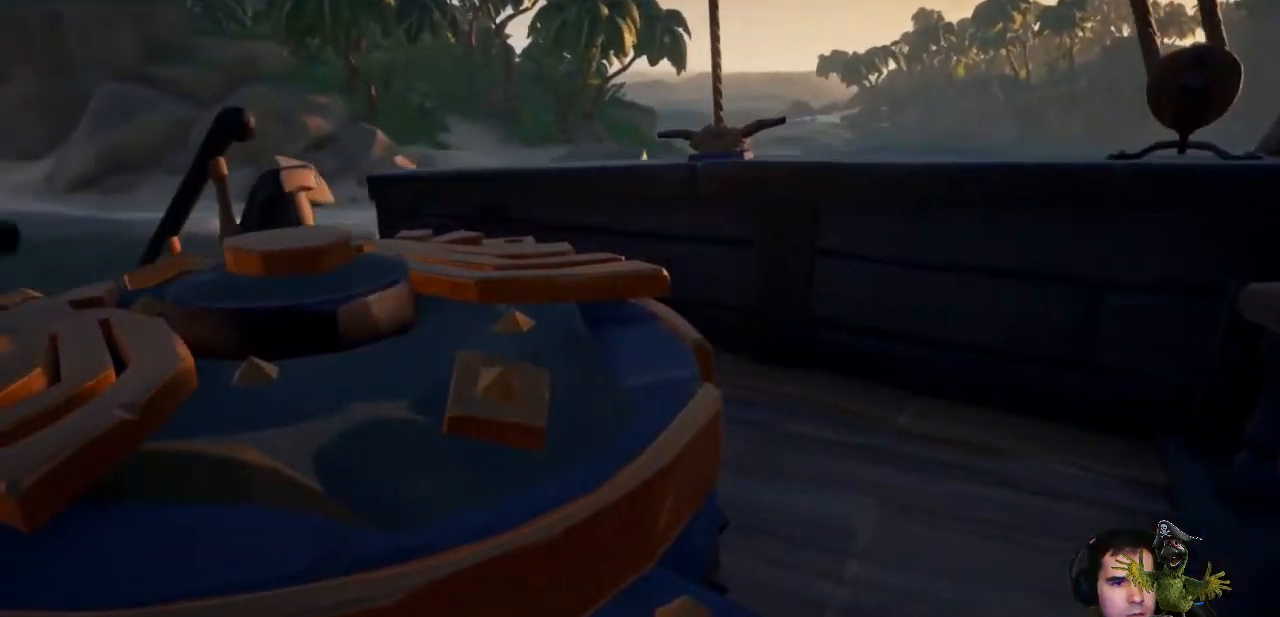
{"dt_ms": 500, "buttons": [], "left_stick": "up", "right_stick": "center", "events": []}
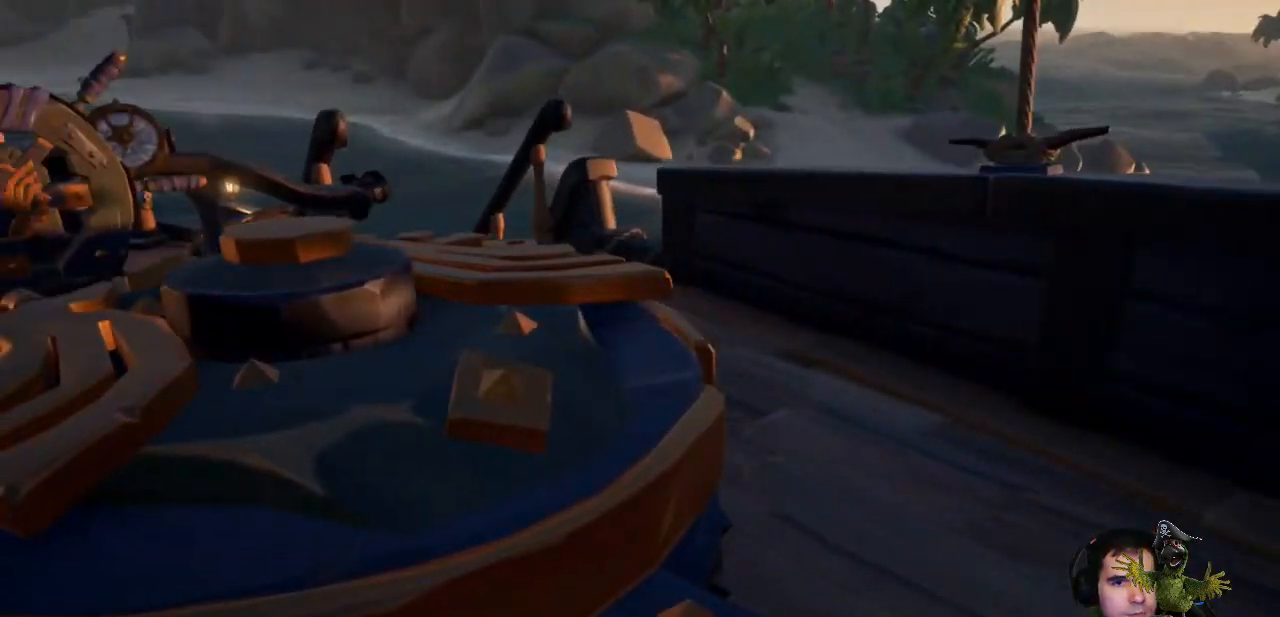
{"dt_ms": 500, "buttons": [], "left_stick": "up", "right_stick": "center", "events": [[333, "right_stick", "up"], [500, "right_stick", "center"]]}
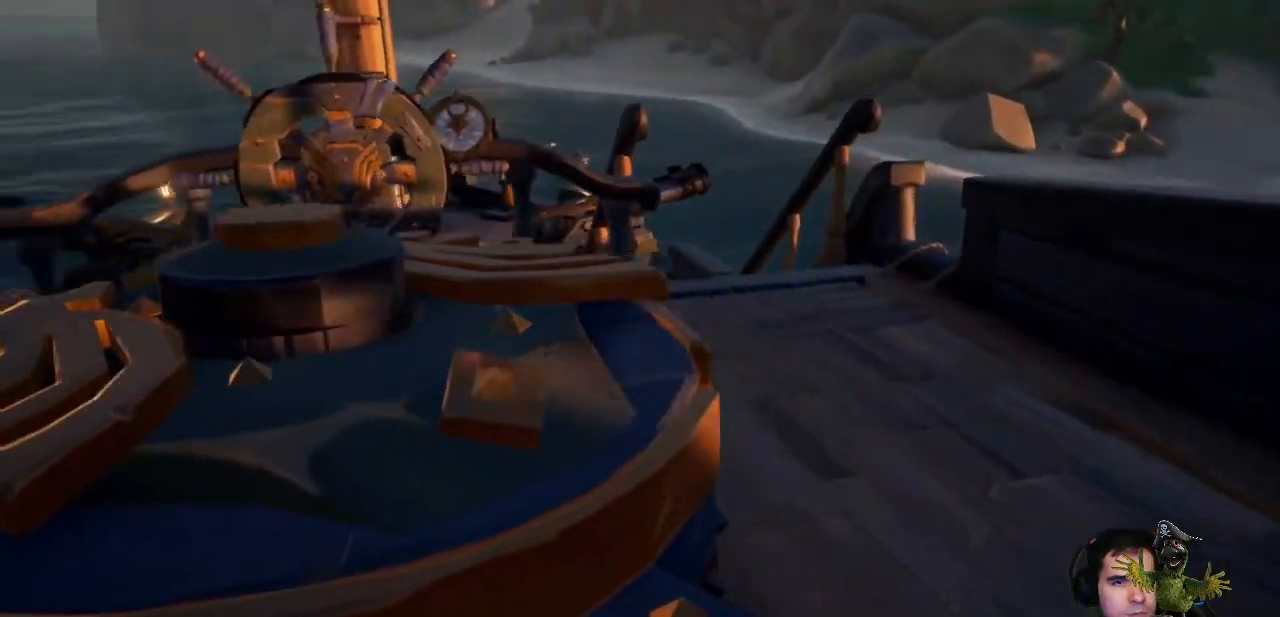
{"dt_ms": 1000, "buttons": [], "left_stick": "up", "right_stick": "center"}
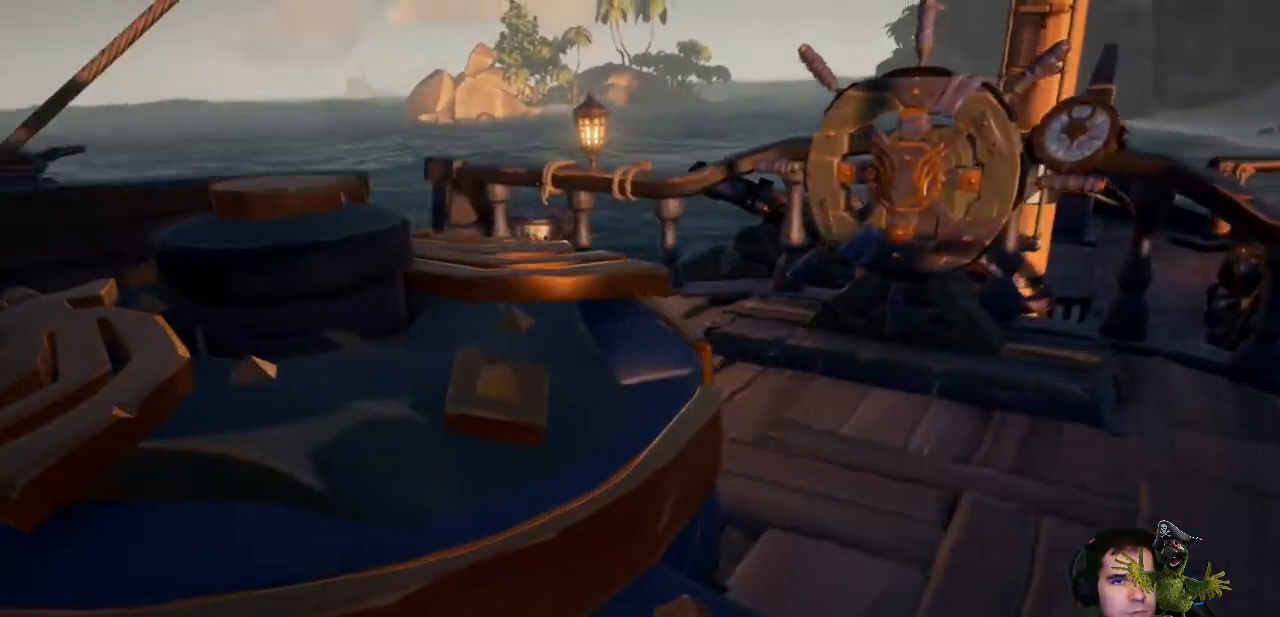
{"dt_ms": 500, "buttons": [], "left_stick": "up", "right_stick": "center", "events": [[167, "right_stick", "up"], [267, "right_stick", "center"]]}
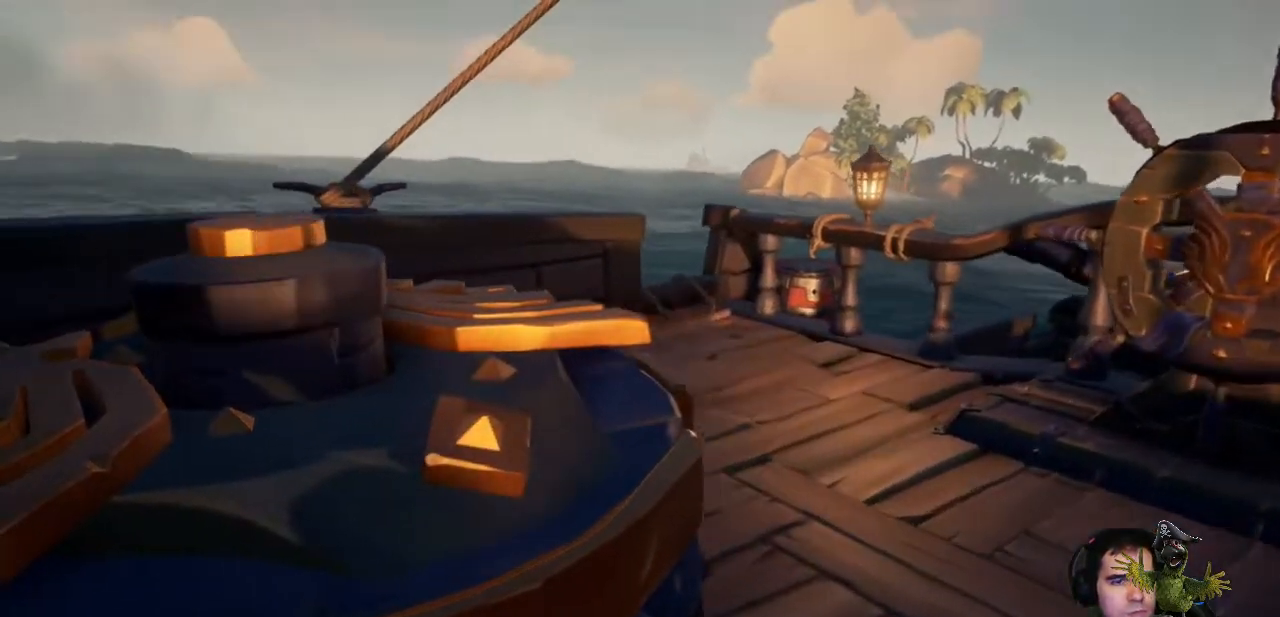
{"dt_ms": 1000, "buttons": [], "left_stick": "up", "right_stick": "center"}
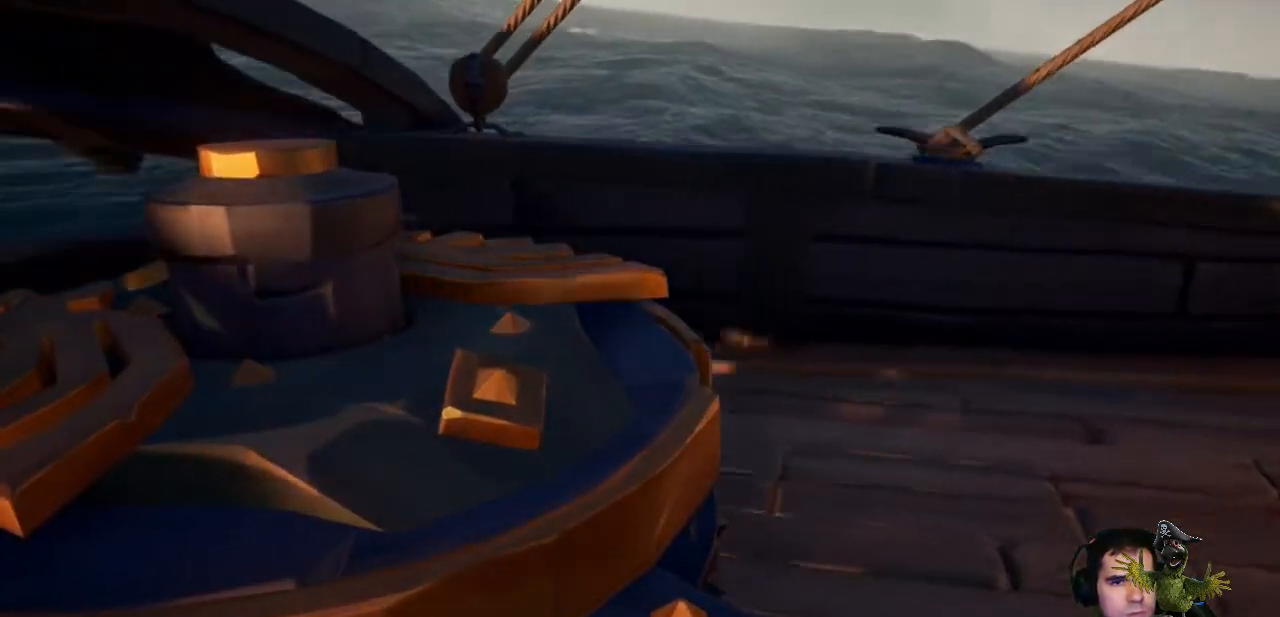
{"dt_ms": 1000, "buttons": [], "left_stick": "up", "right_stick": "center"}
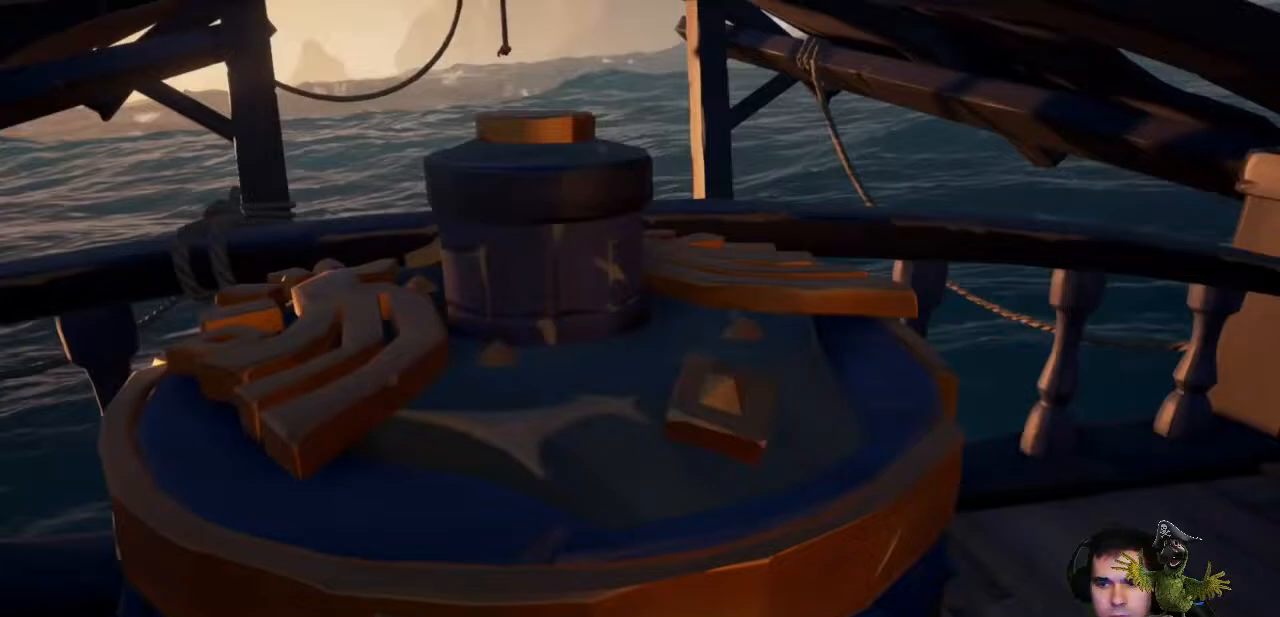
{"dt_ms": 500, "buttons": [], "left_stick": "up", "right_stick": "center"}
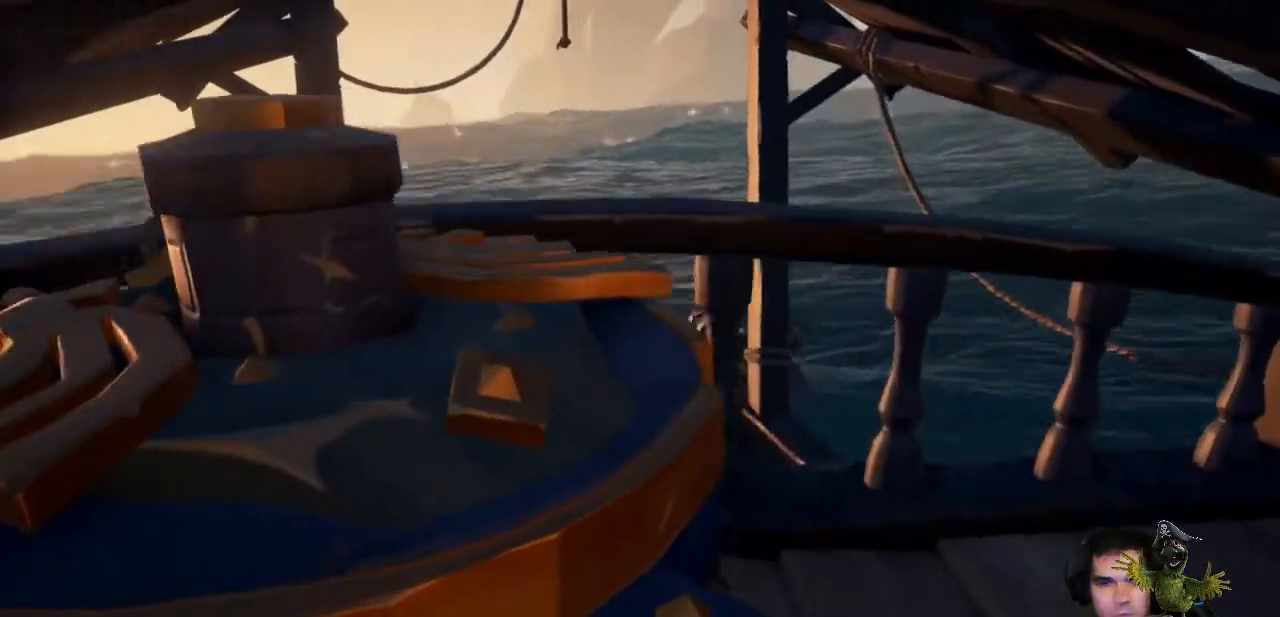
{"dt_ms": 500, "buttons": [], "left_stick": "up", "right_stick": "center", "events": []}
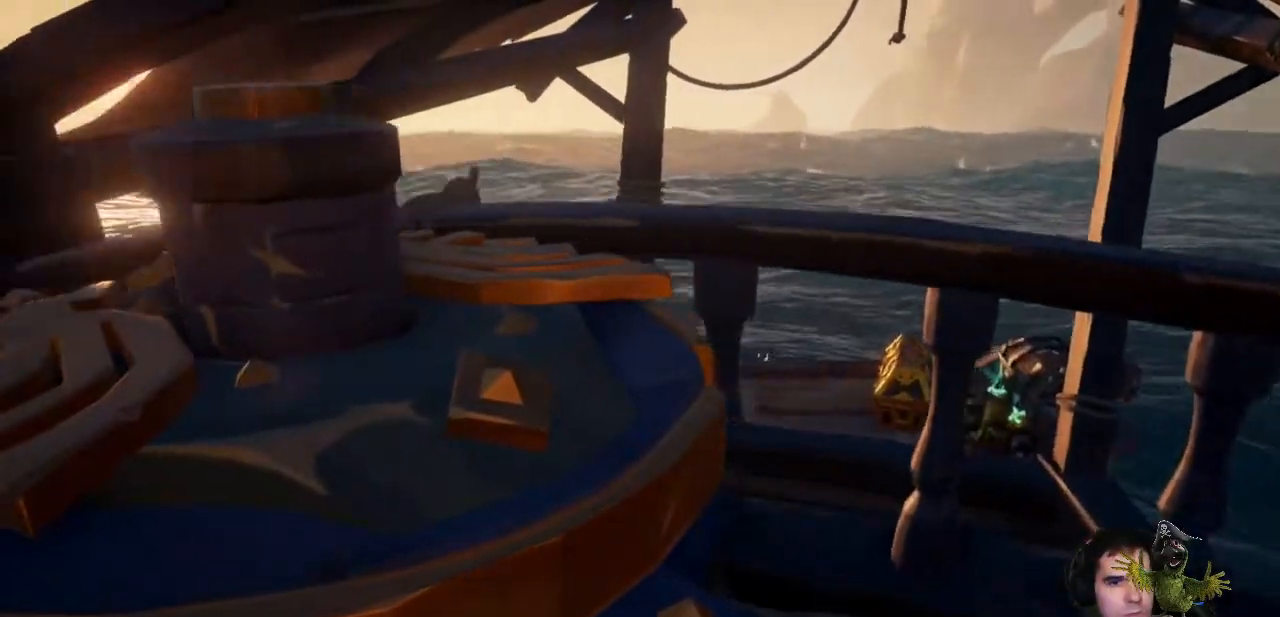
{"dt_ms": 500, "buttons": [], "left_stick": "up", "right_stick": "center", "events": []}
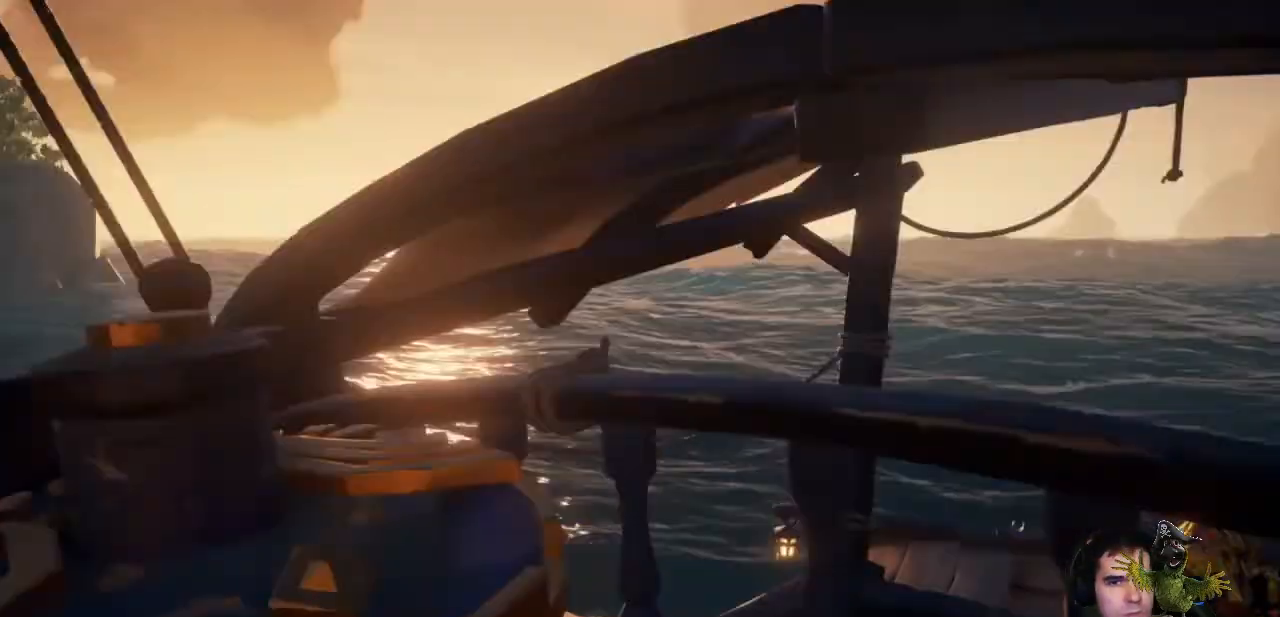
{"dt_ms": 1000, "buttons": [], "left_stick": "down-left", "right_stick": "left"}
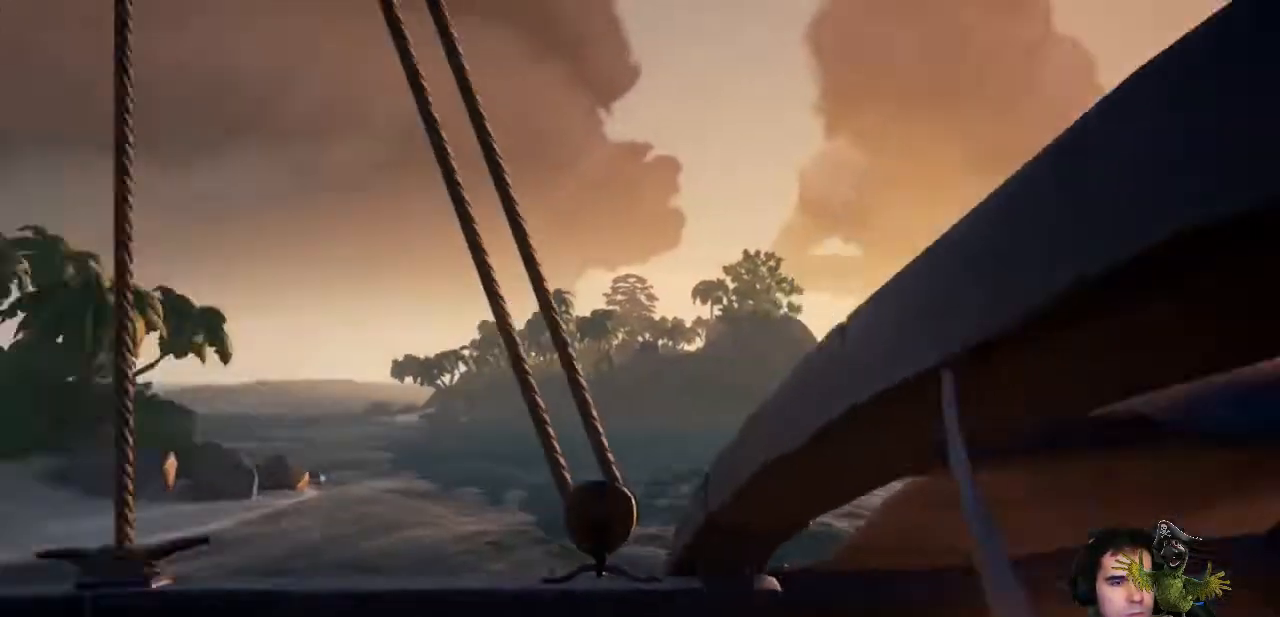
{"dt_ms": 500, "buttons": [], "left_stick": "right", "right_stick": "center", "events": [[67, "left_stick", "center"], [167, "right_stick", "center"], [333, "left_stick", "up"], [500, "left_stick", "right"]]}